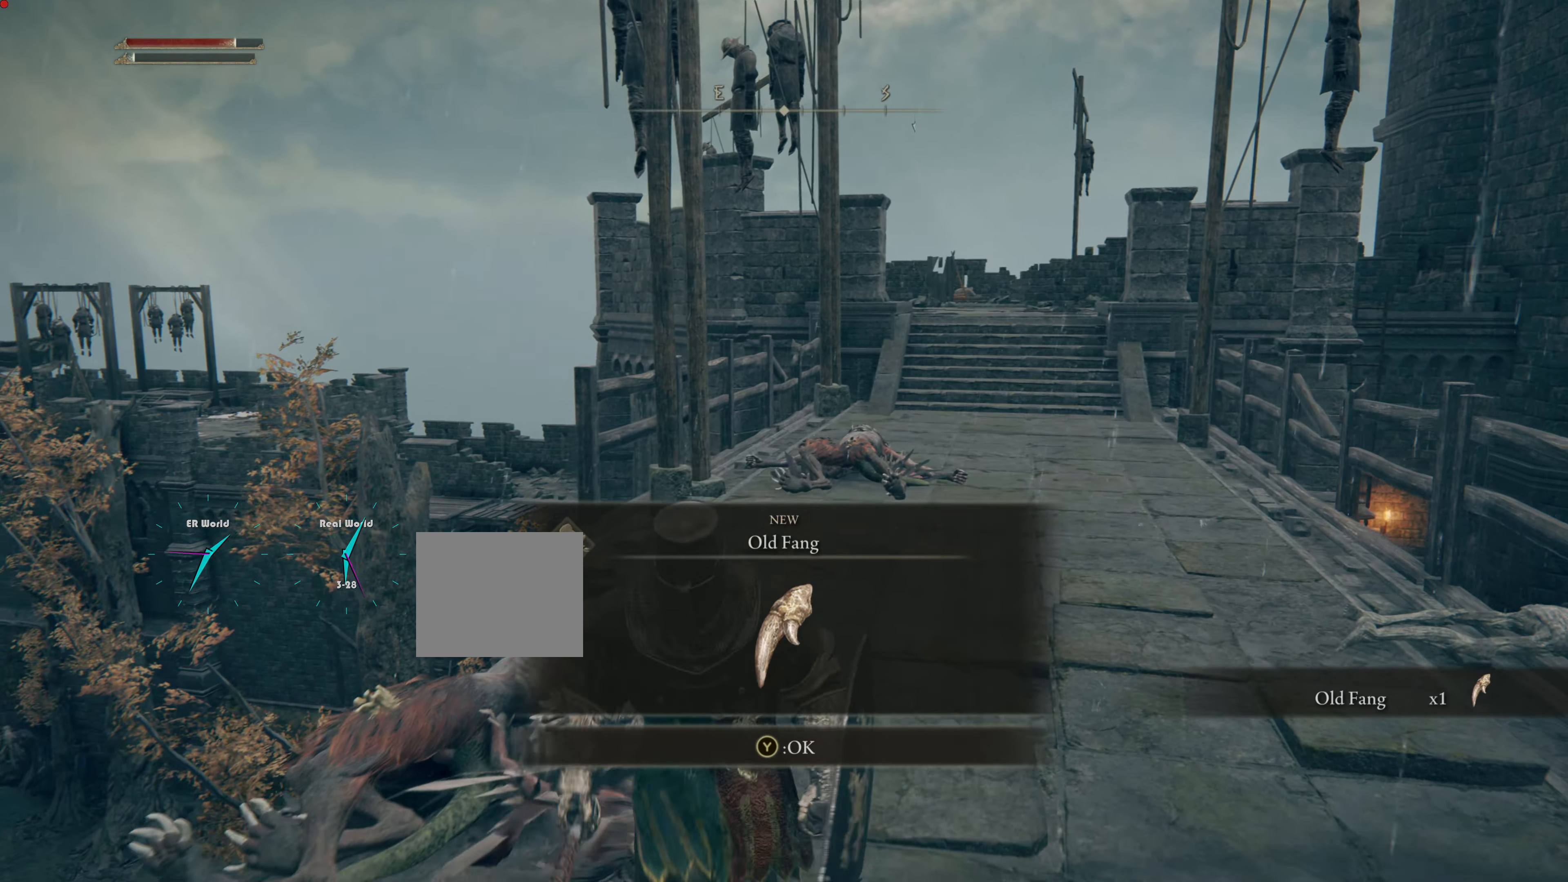
Gameplay with a controller (PlayStation layout); each line is a JSON object with the inputs held at the frame after it. "events" lists button and stick changes between this image and that frame as [ms after this image, input, new state], when the widget could be followed in between. Not read: L2.
{"buttons": [], "left_stick": "center", "right_stick": "center", "events": [[67, "right_stick", "down-right"], [83, "left_stick", "right"], [133, "right_stick", "center"], [150, "left_stick", "down-right"], [284, "right_stick", "down-left"], [367, "left_stick", "center"], [467, "right_stick", "center"]]}
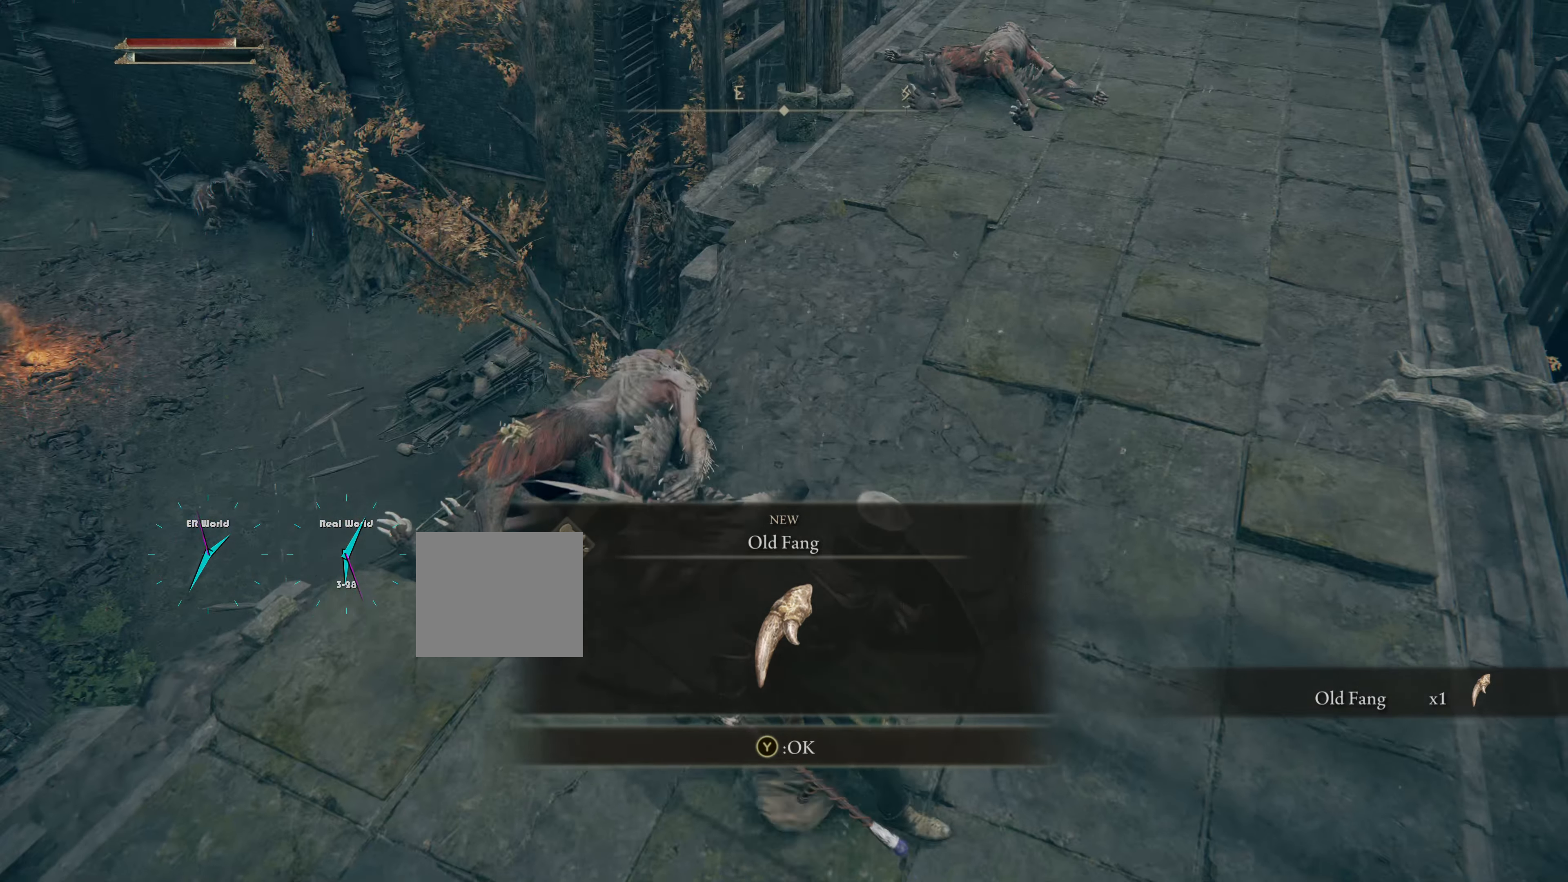
{"buttons": [], "left_stick": "center", "right_stick": "center", "events": []}
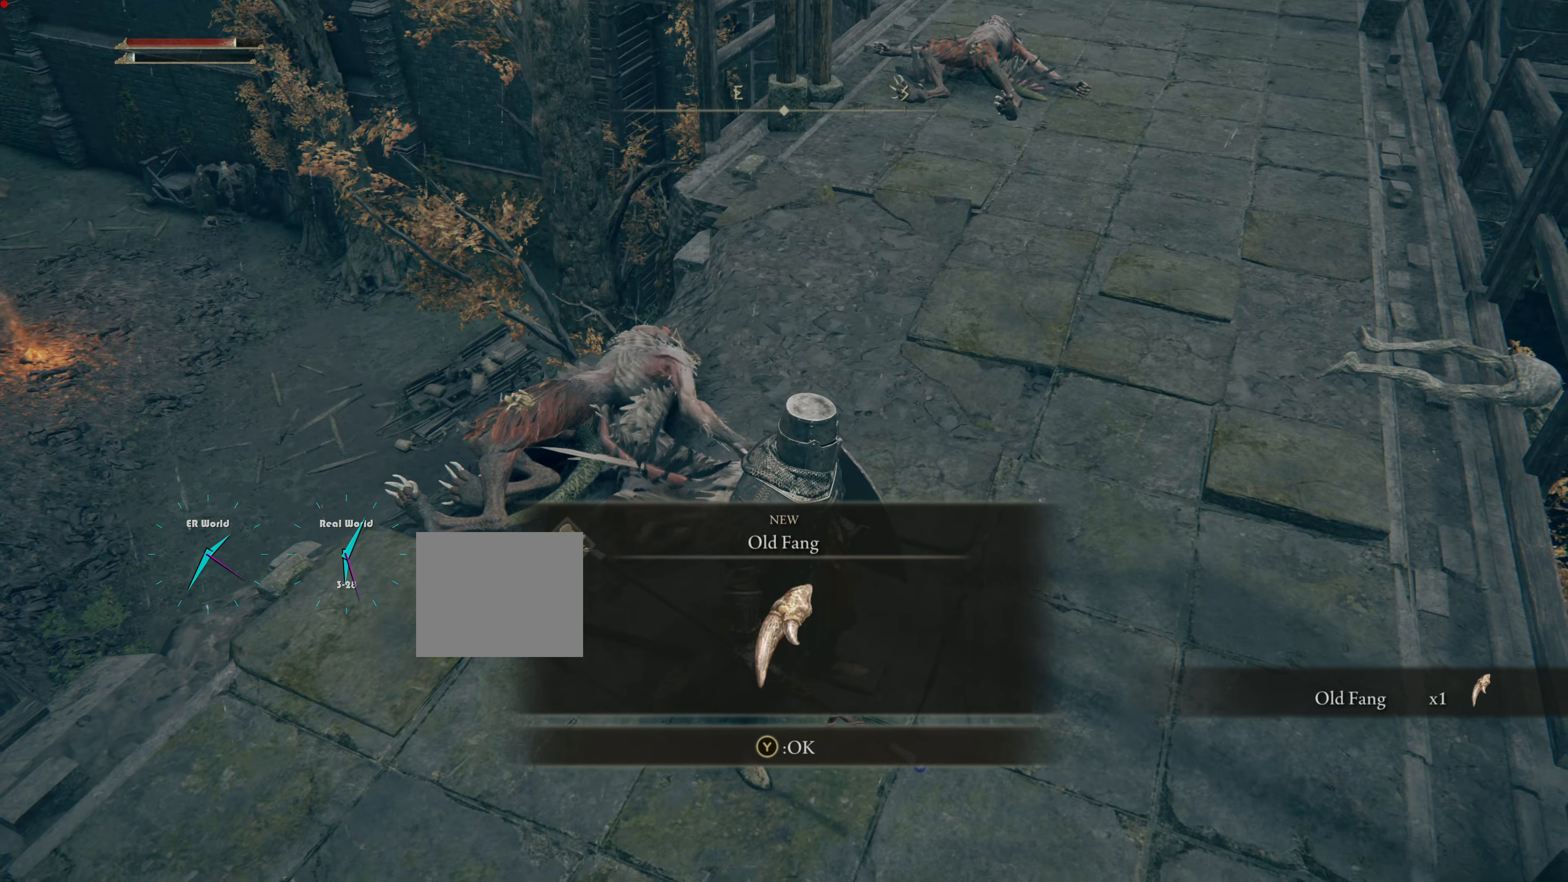
{"buttons": [], "left_stick": "center", "right_stick": "center", "events": [[284, "right_stick", "down-left"], [500, "right_stick", "center"]]}
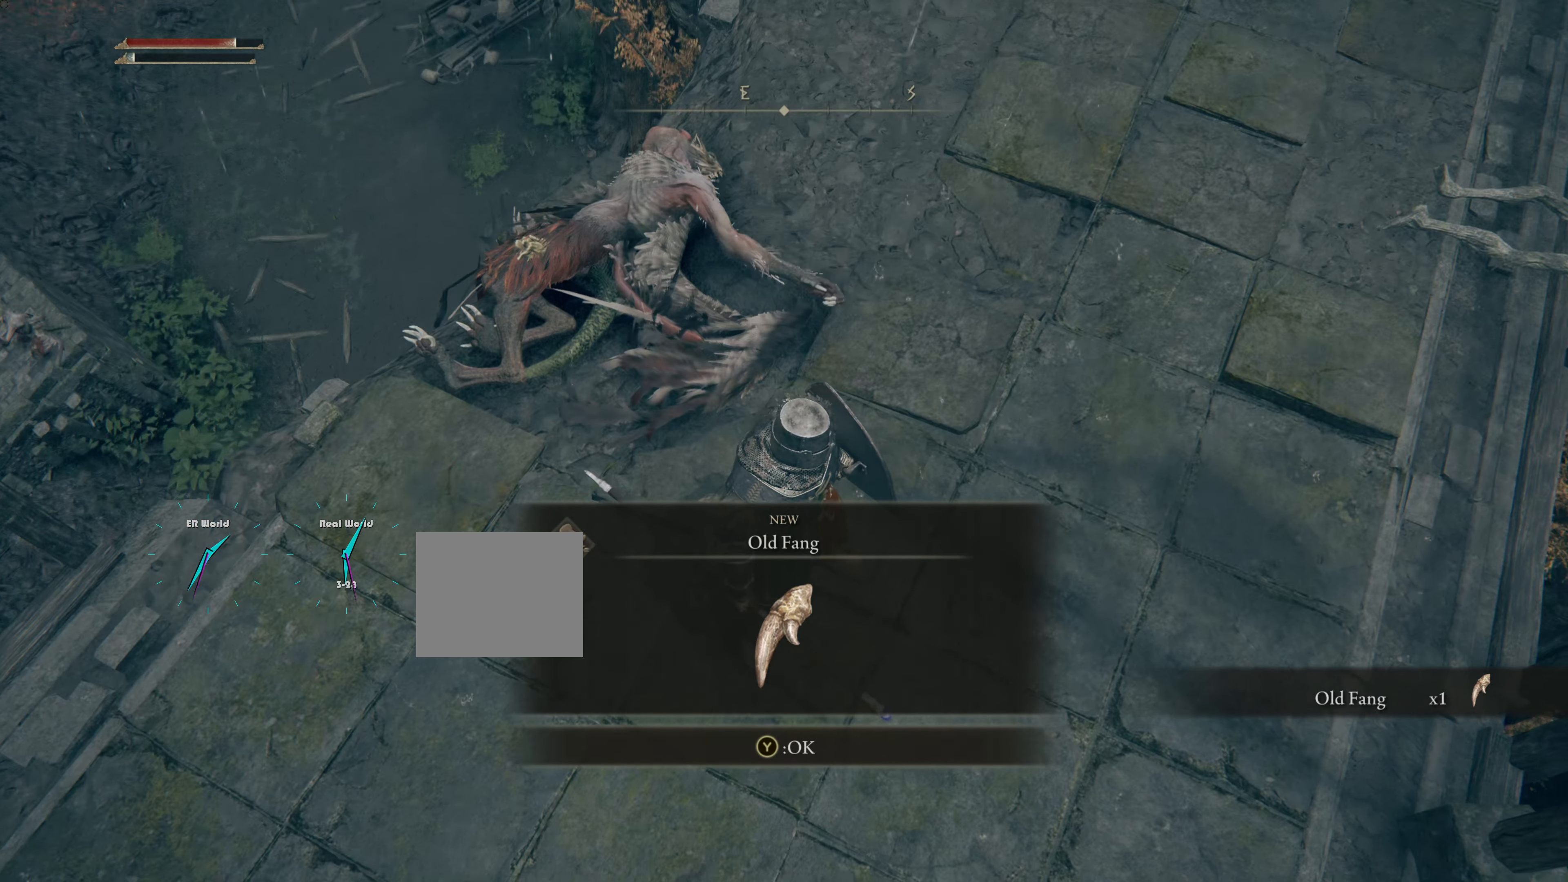
{"buttons": [], "left_stick": "center", "right_stick": "center", "events": []}
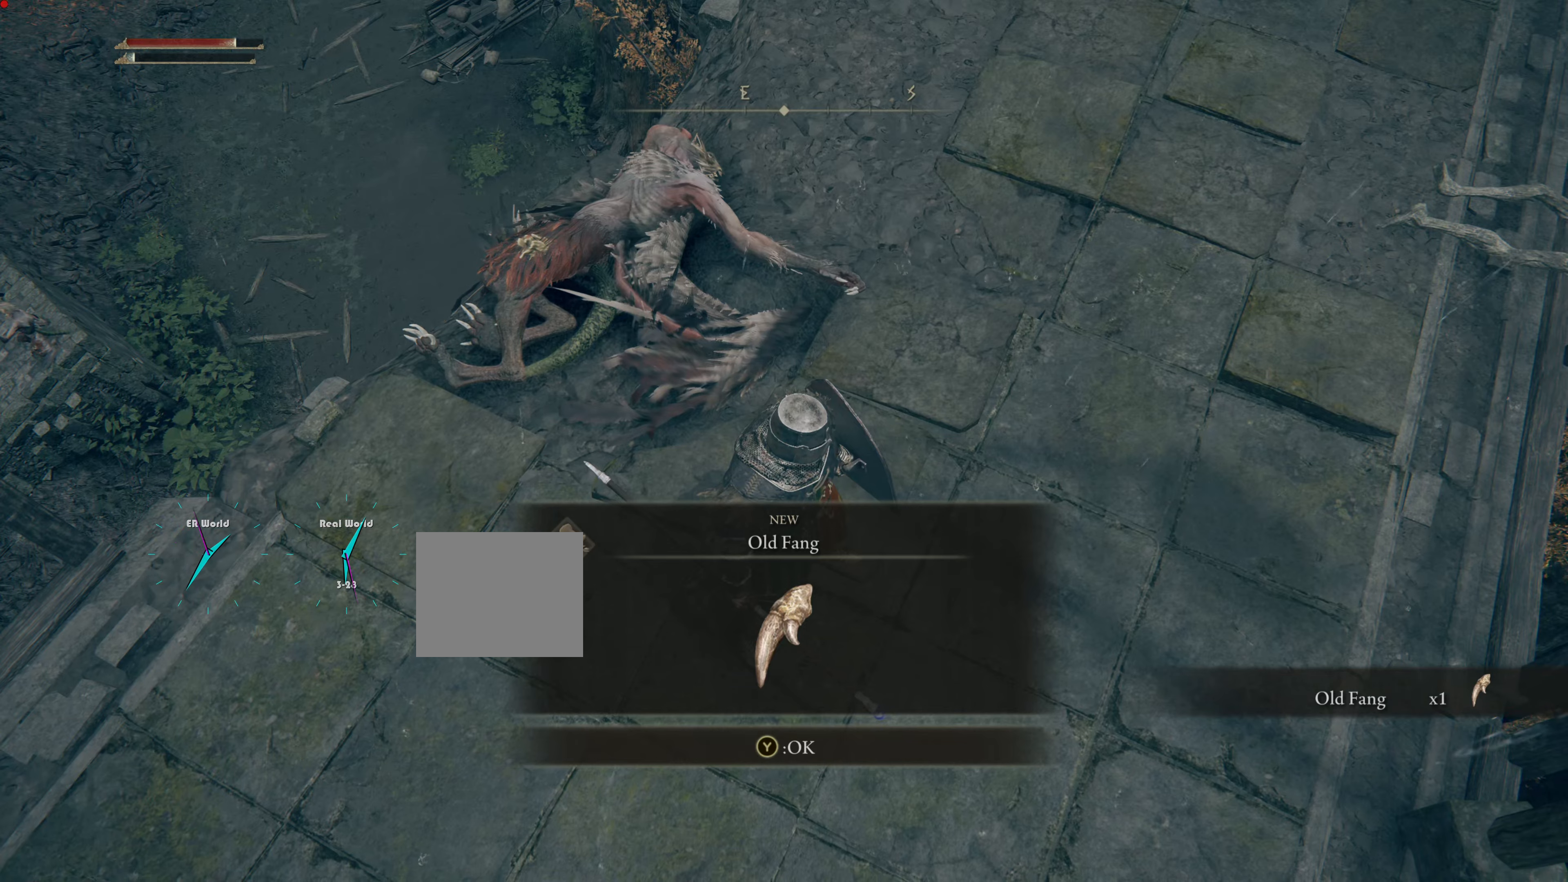
{"buttons": [], "left_stick": "center", "right_stick": "center", "events": []}
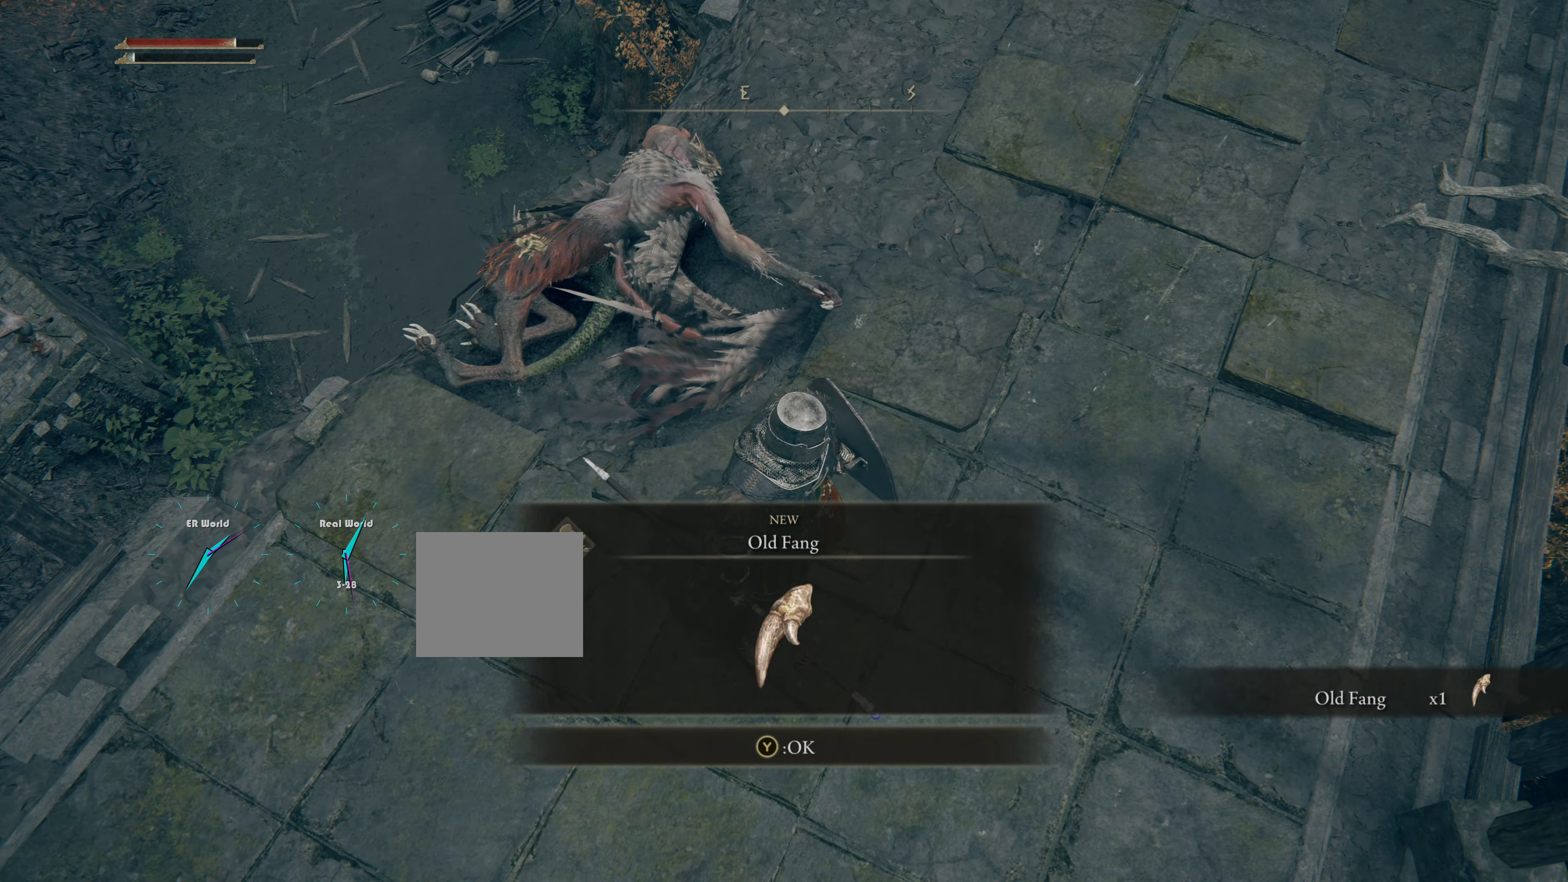
{"buttons": [], "left_stick": "center", "right_stick": "center", "events": []}
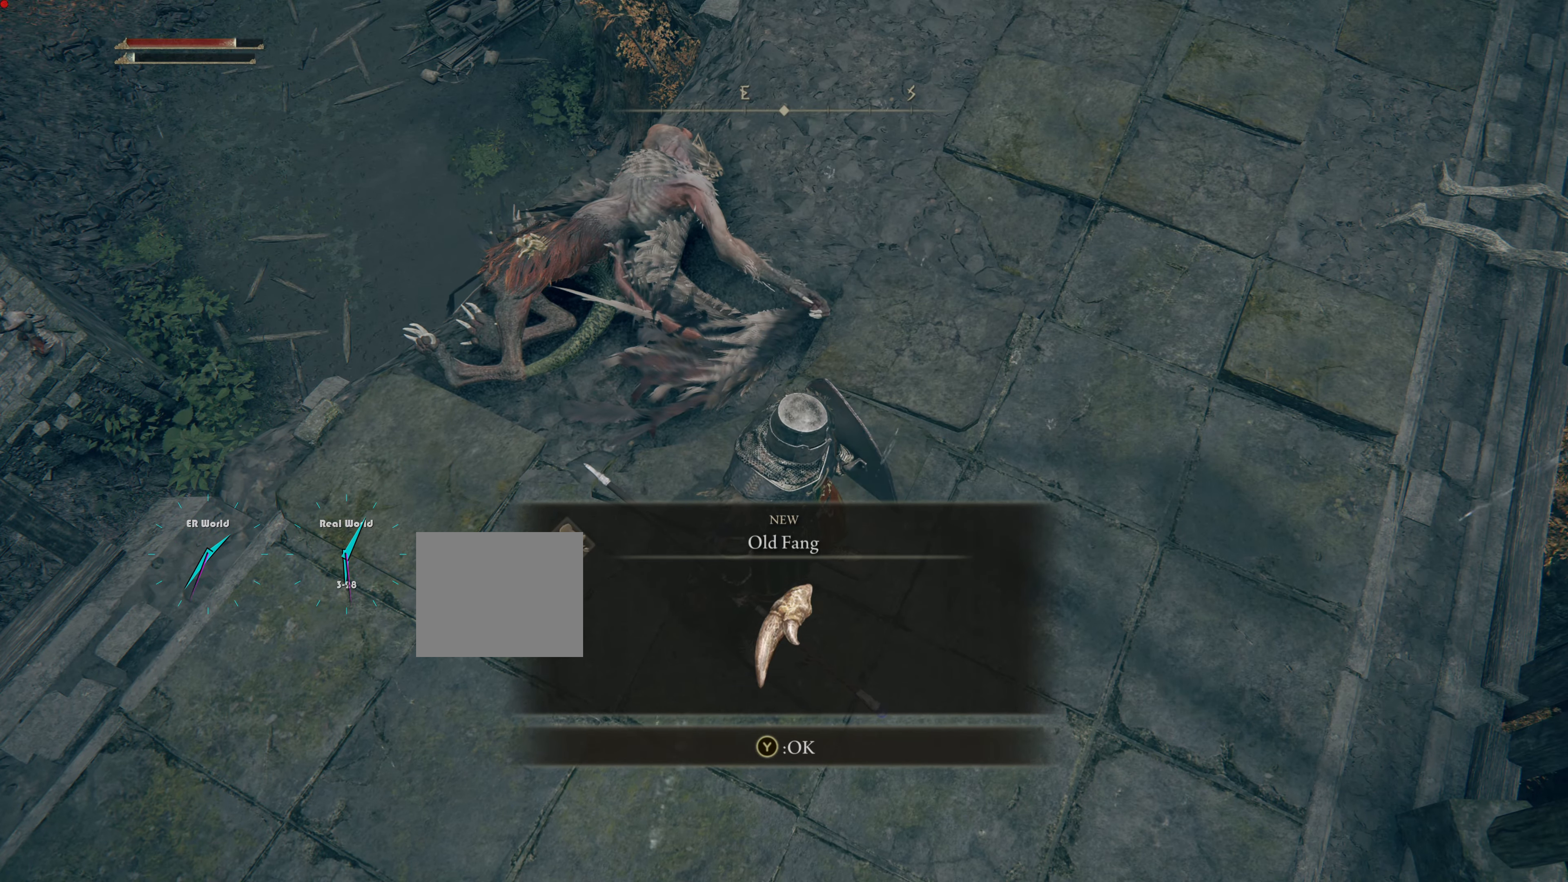
{"buttons": [], "left_stick": "center", "right_stick": "center", "events": []}
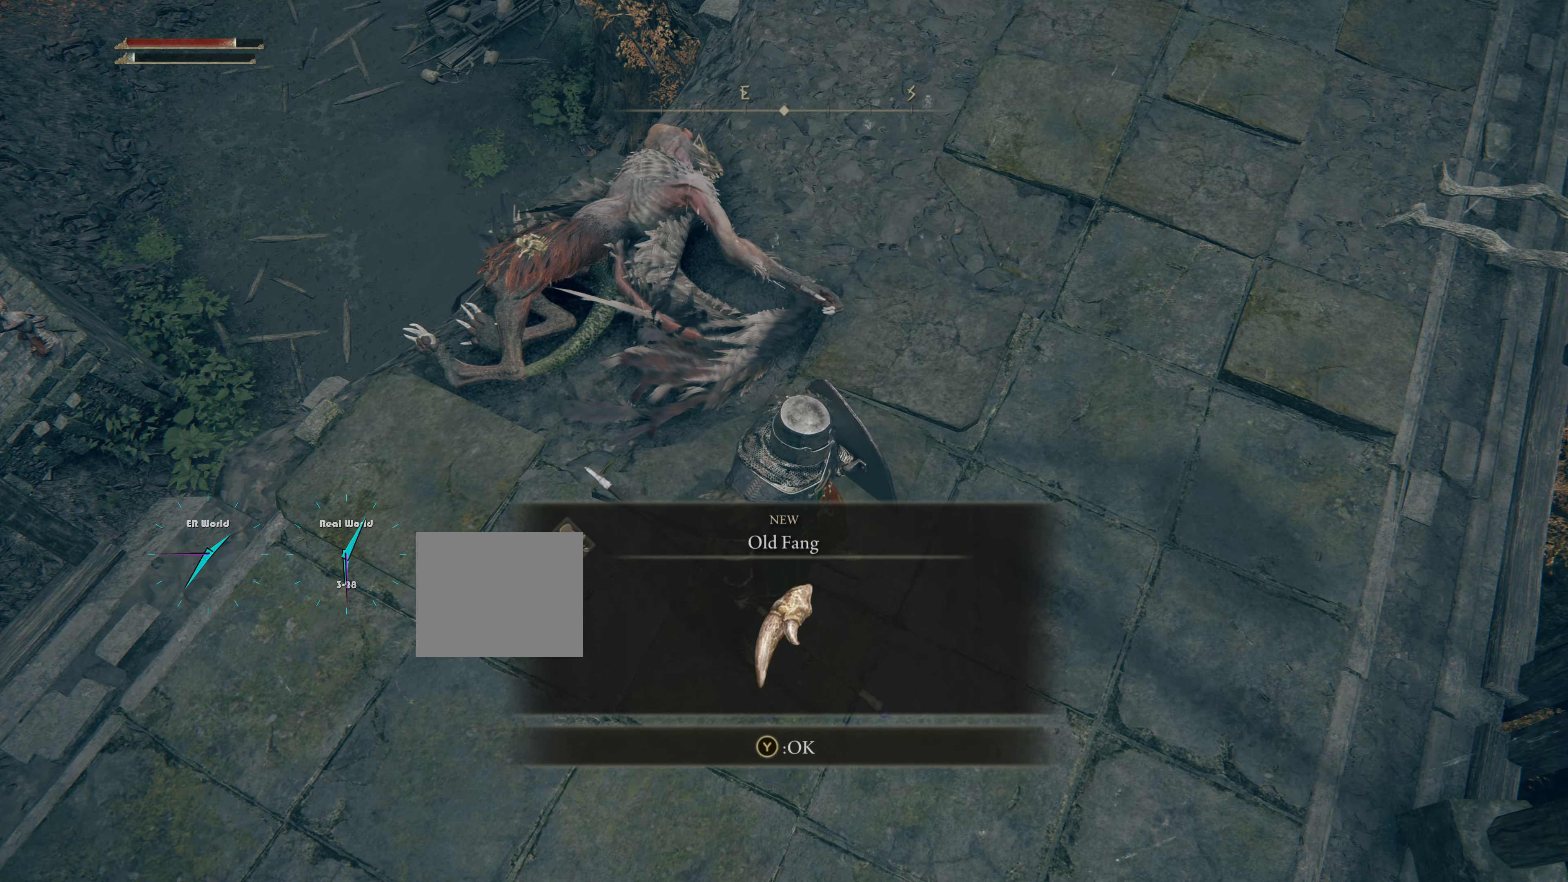
{"buttons": [], "left_stick": "center", "right_stick": "center", "events": [[200, "right_stick", "up"], [400, "right_stick", "center"]]}
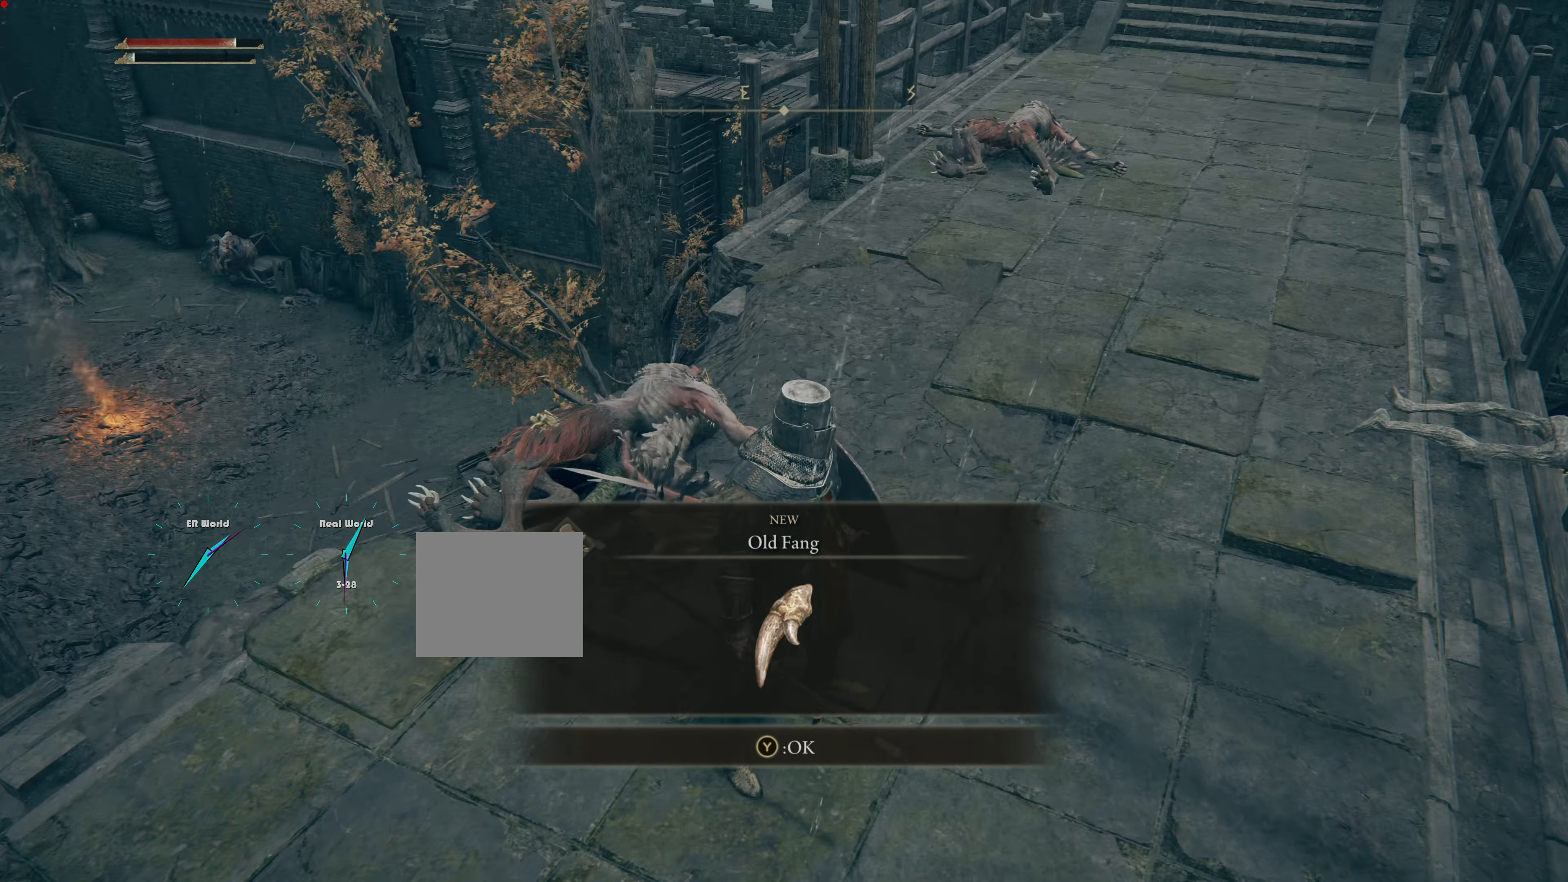
{"buttons": [], "left_stick": "center", "right_stick": "center", "events": []}
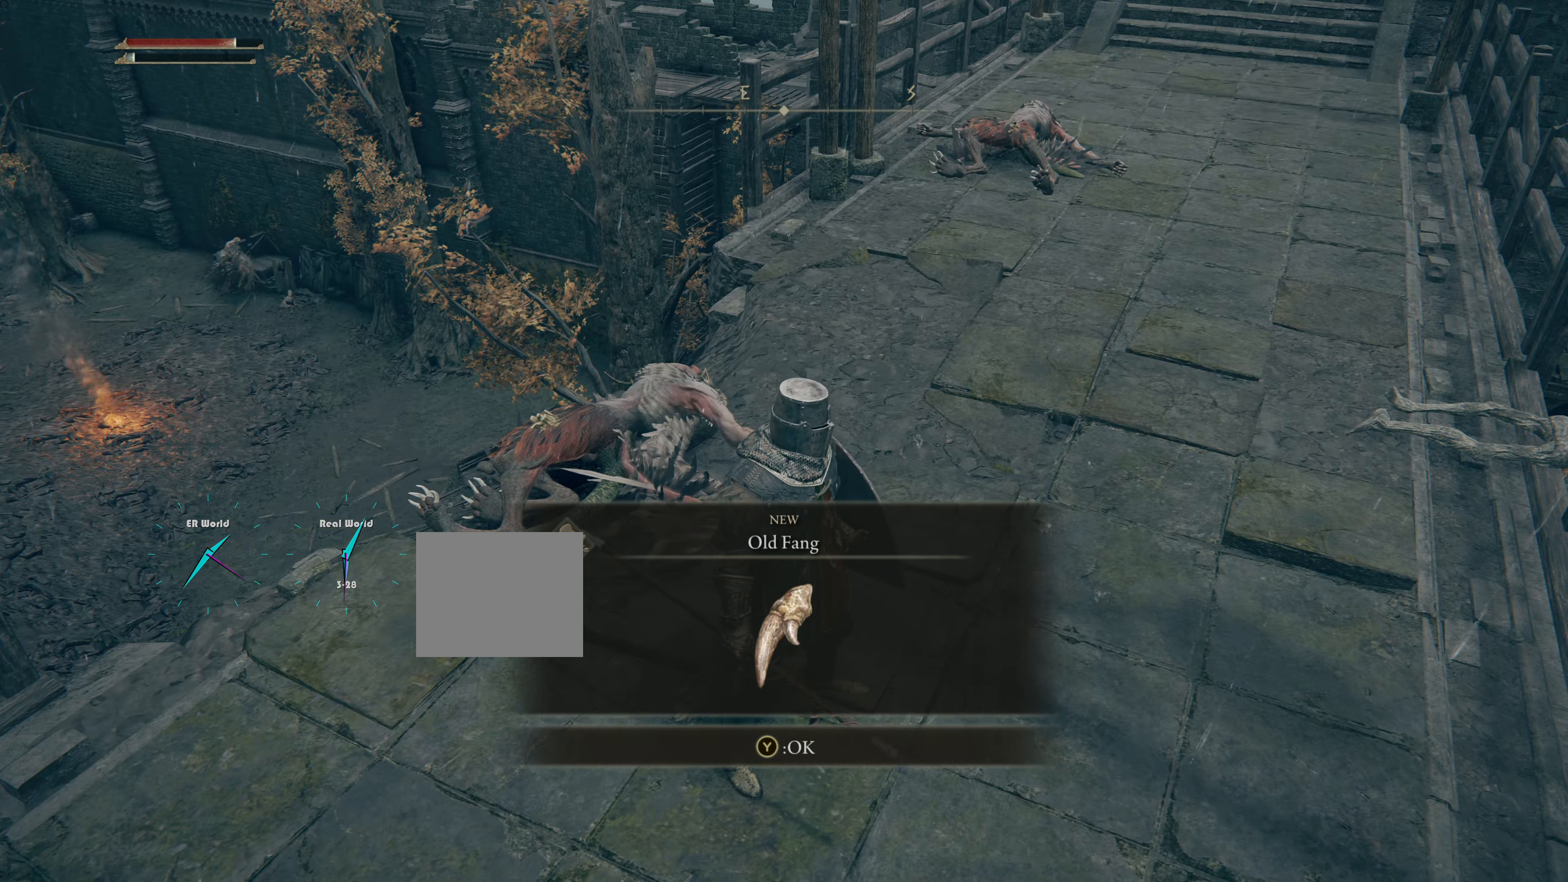
{"buttons": [], "left_stick": "center", "right_stick": "center", "events": []}
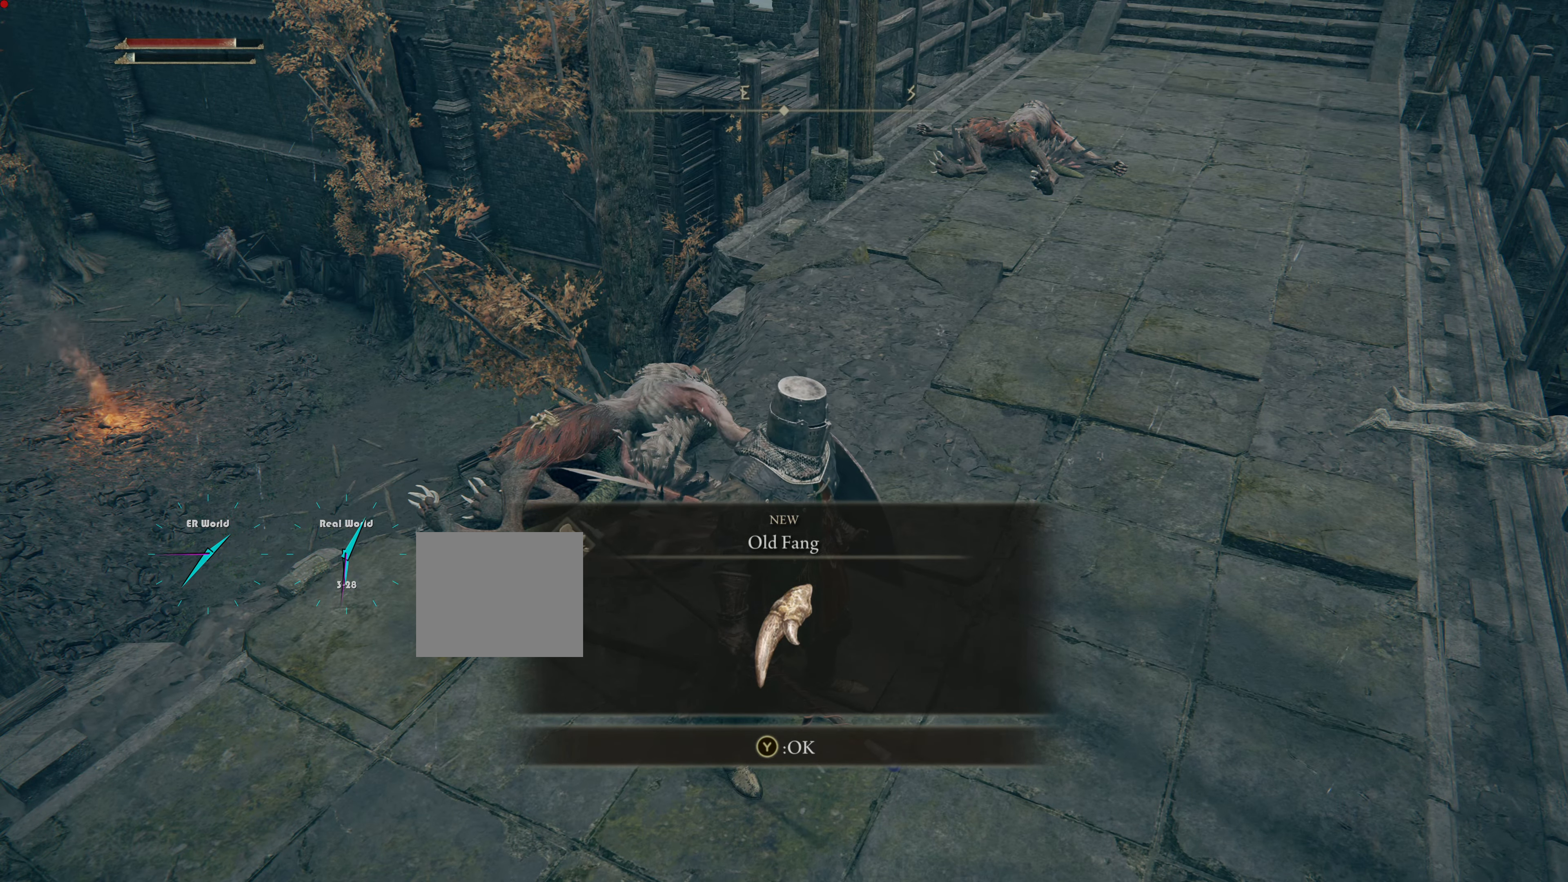
{"buttons": [], "left_stick": "center", "right_stick": "center", "events": []}
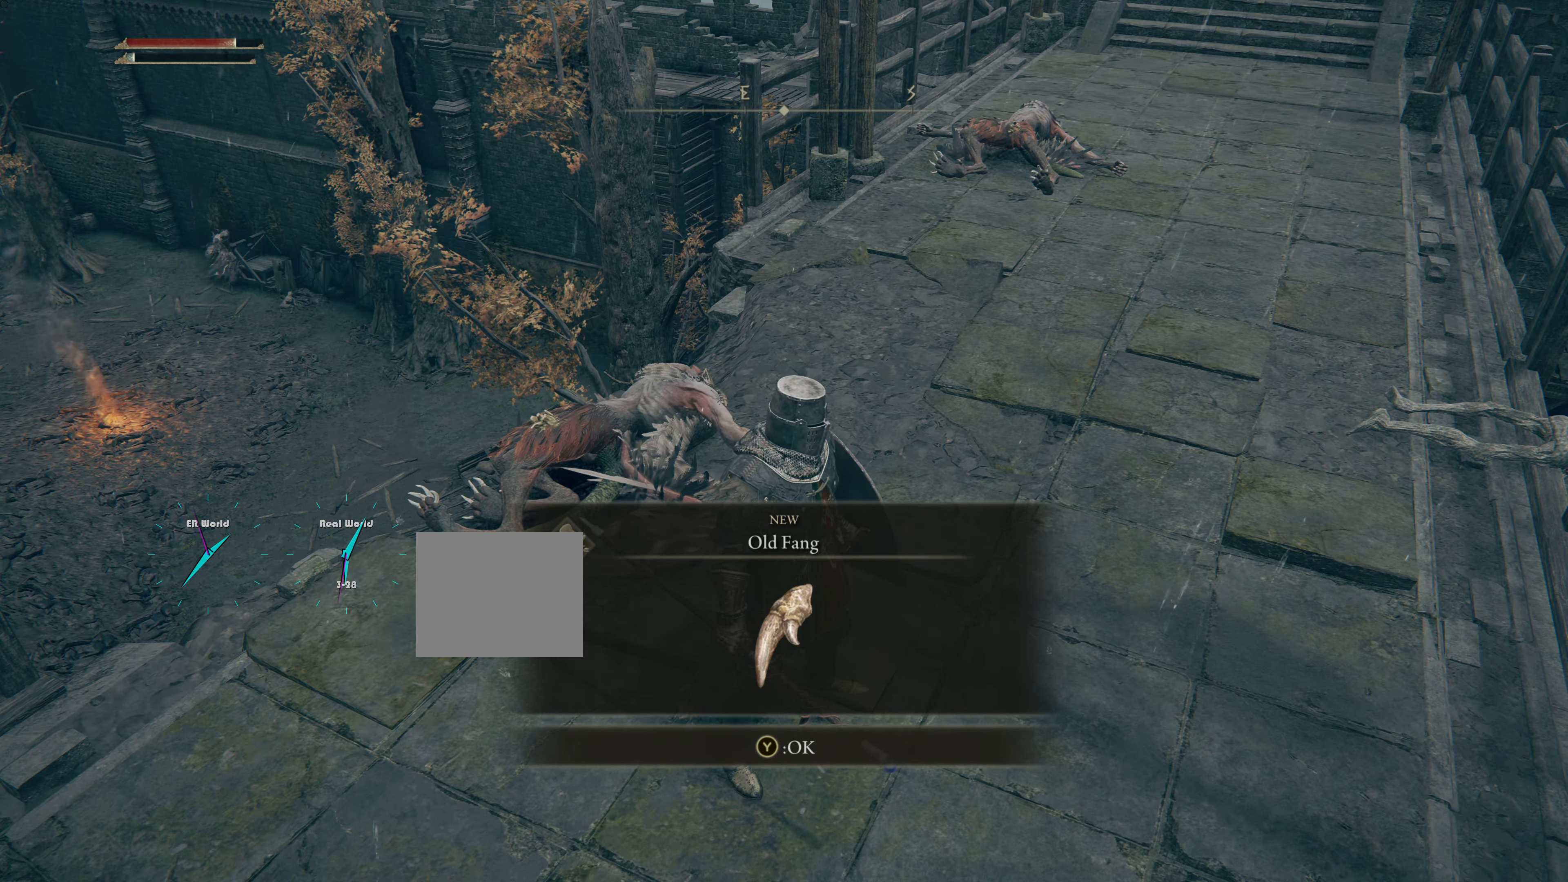
{"buttons": ["SELECT"], "left_stick": "center", "right_stick": "center", "events": [[317, "SELECT", "down"]]}
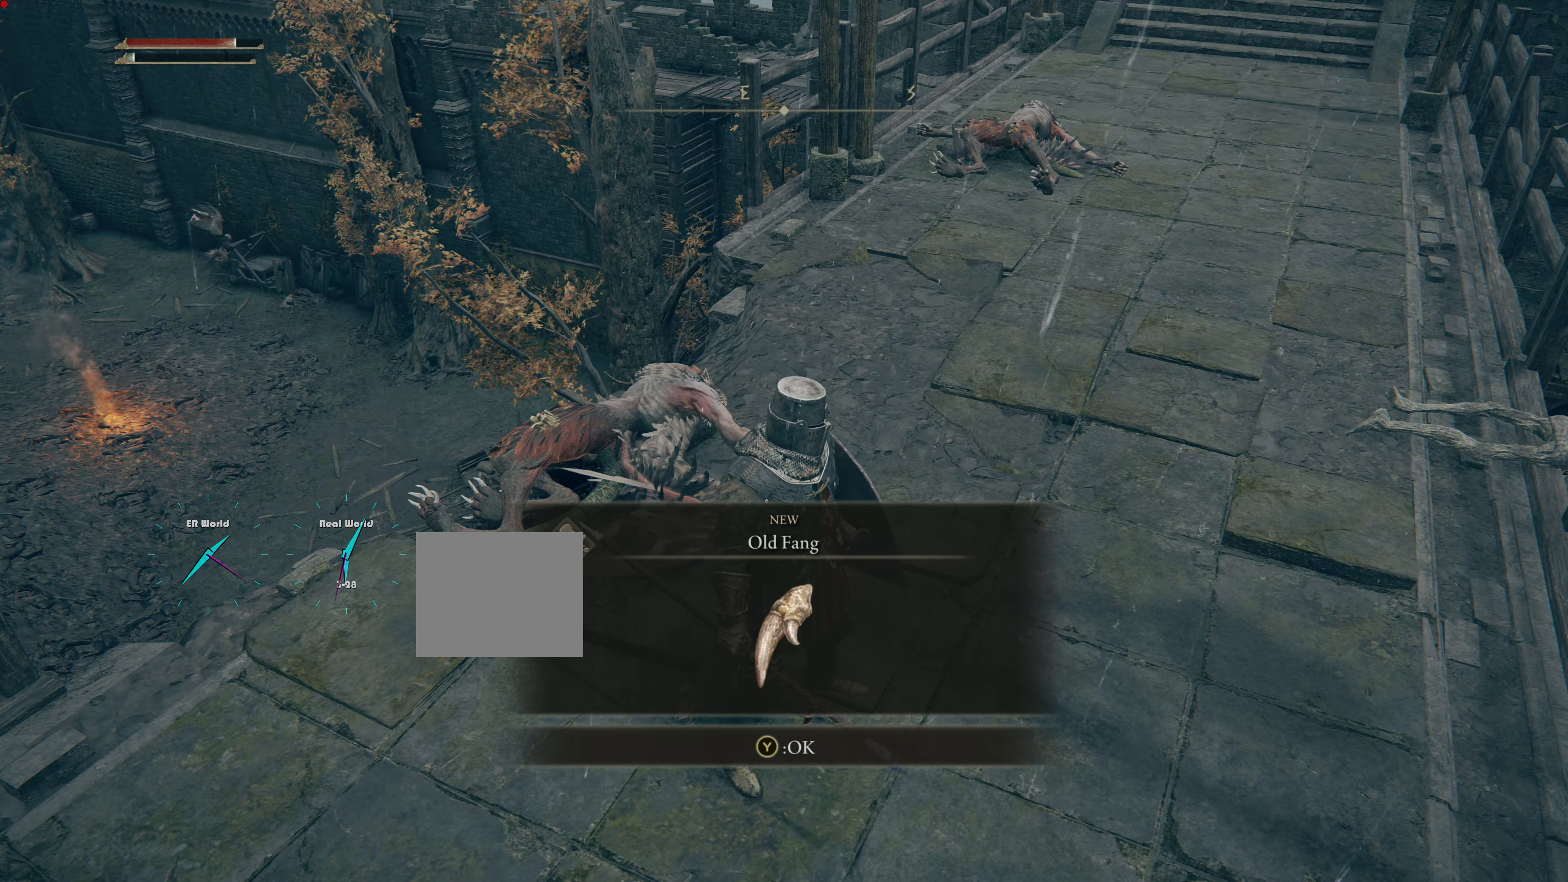
{"buttons": [], "left_stick": "center", "right_stick": "center", "events": [[34, "SELECT", "up"]]}
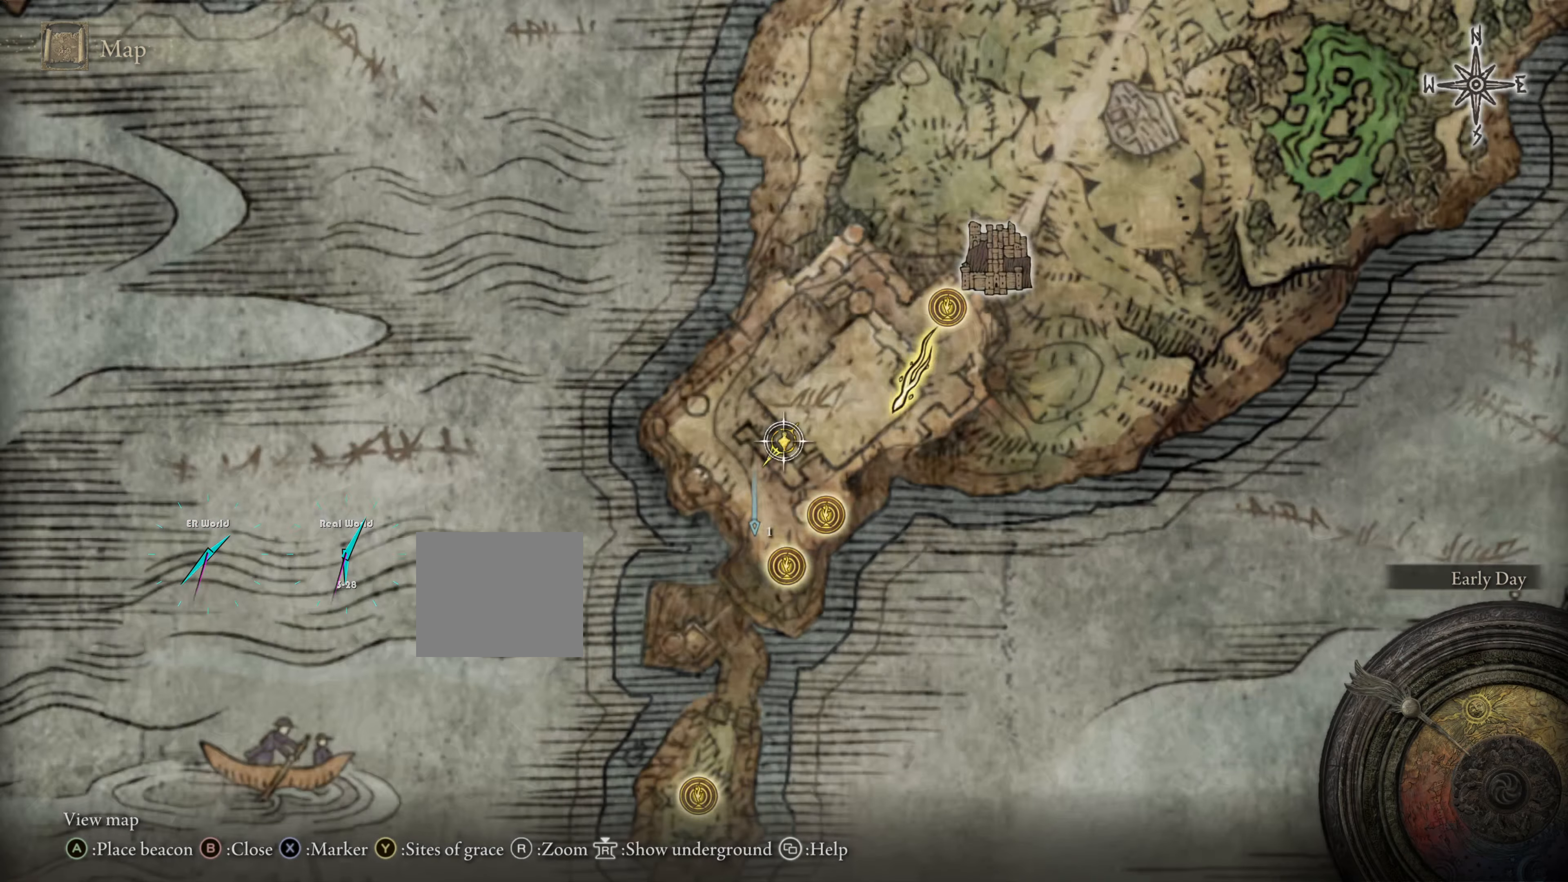
{"buttons": [], "left_stick": "center", "right_stick": "center", "events": []}
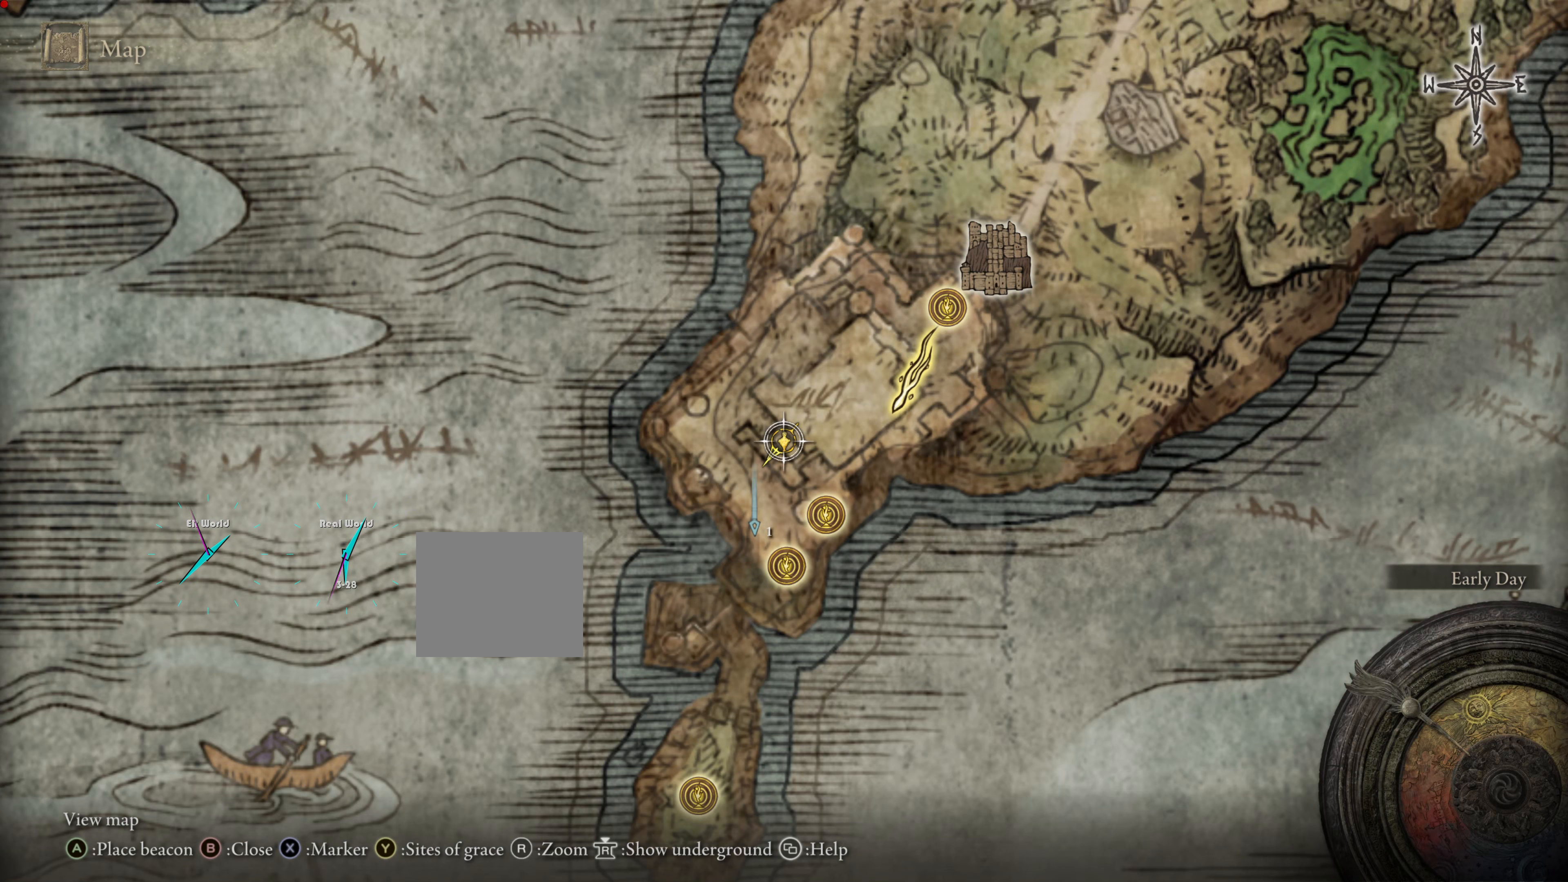
{"buttons": [], "left_stick": "center", "right_stick": "center", "events": []}
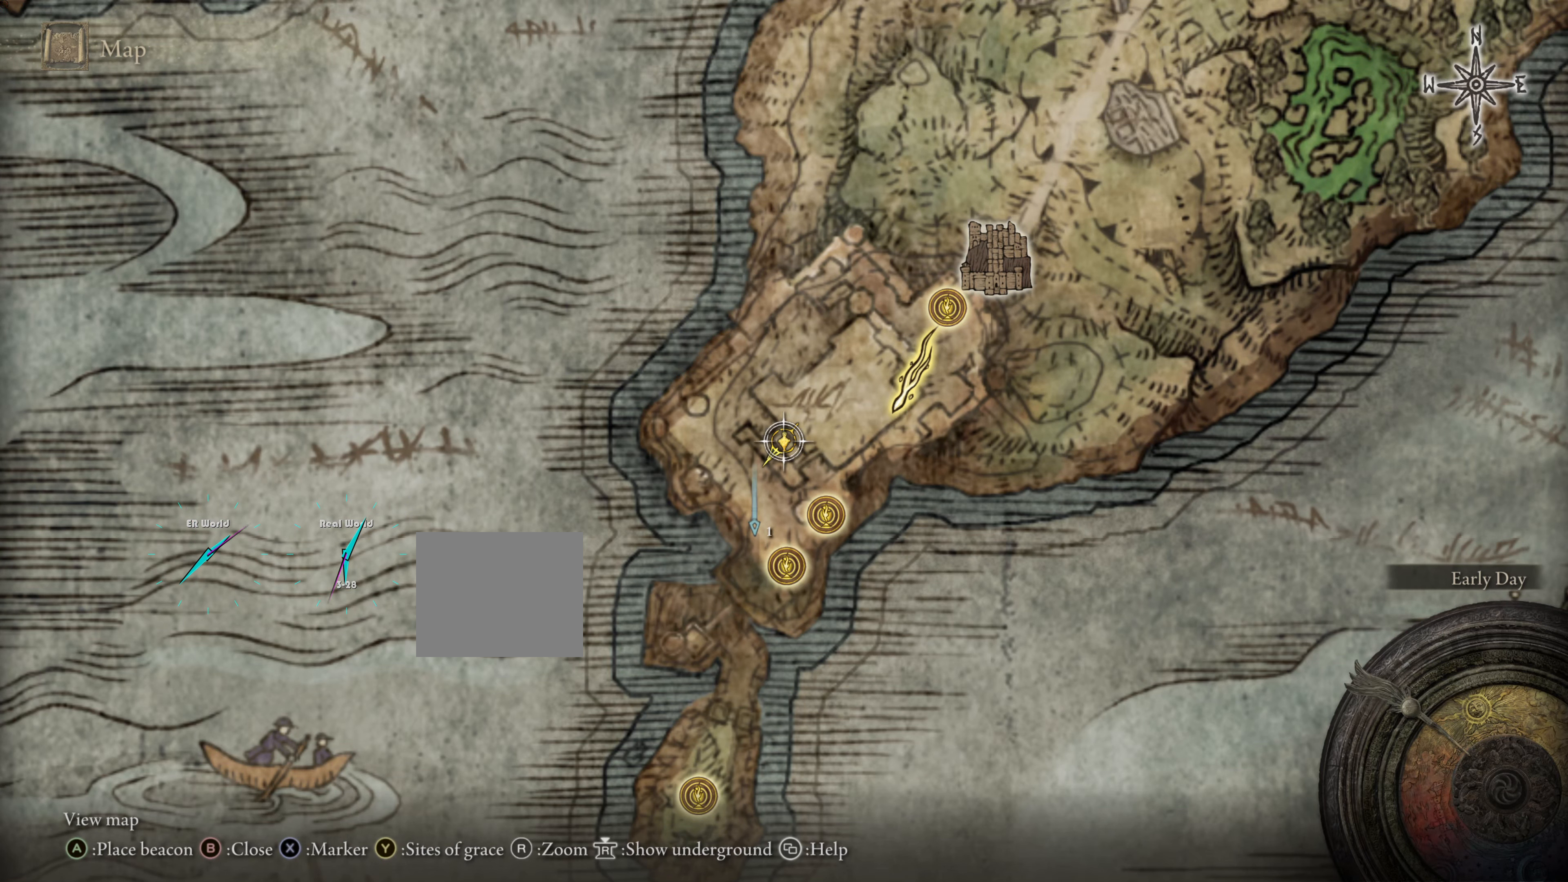
{"buttons": [], "left_stick": "center", "right_stick": "center", "events": [[317, "TRIANGLE", "down"], [434, "TRIANGLE", "up"]]}
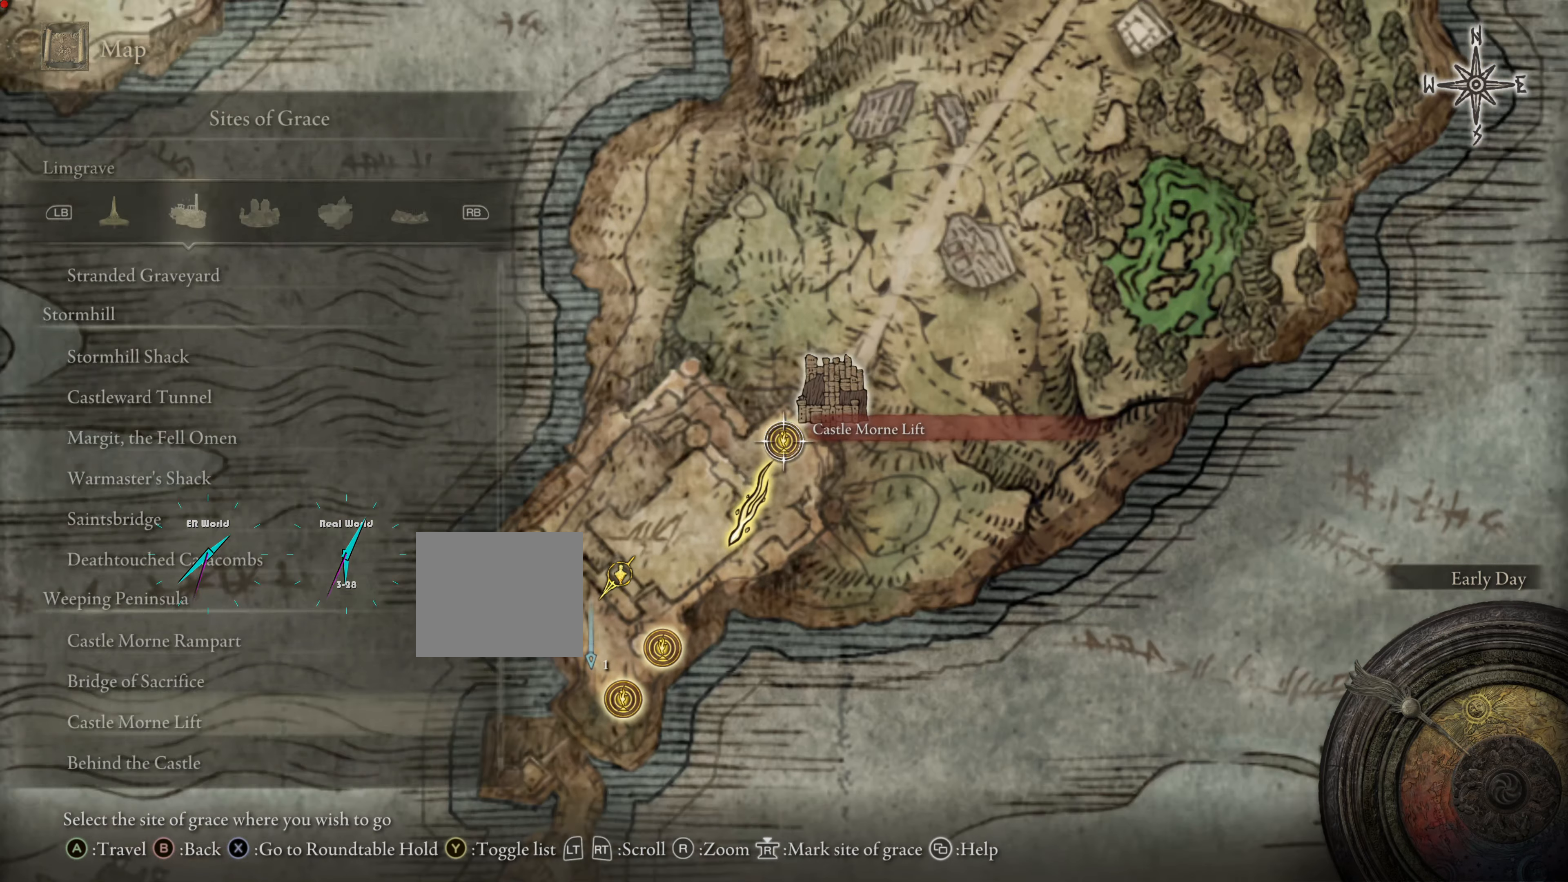
{"buttons": [], "left_stick": "center", "right_stick": "center", "events": []}
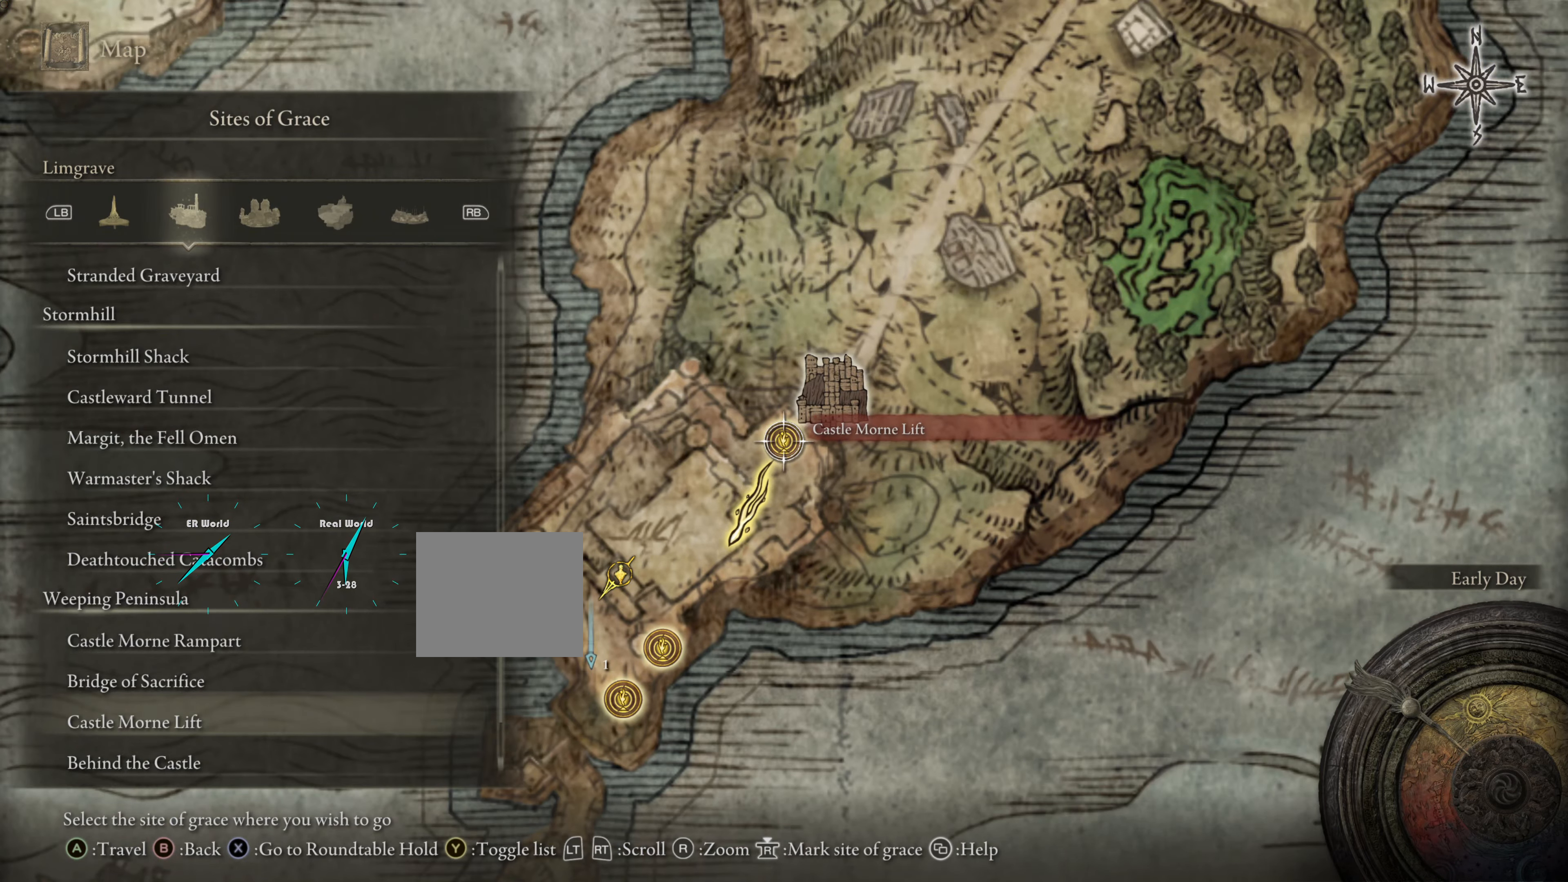
{"buttons": ["CROSS"], "left_stick": "center", "right_stick": "center", "events": [[451, "CROSS", "down"]]}